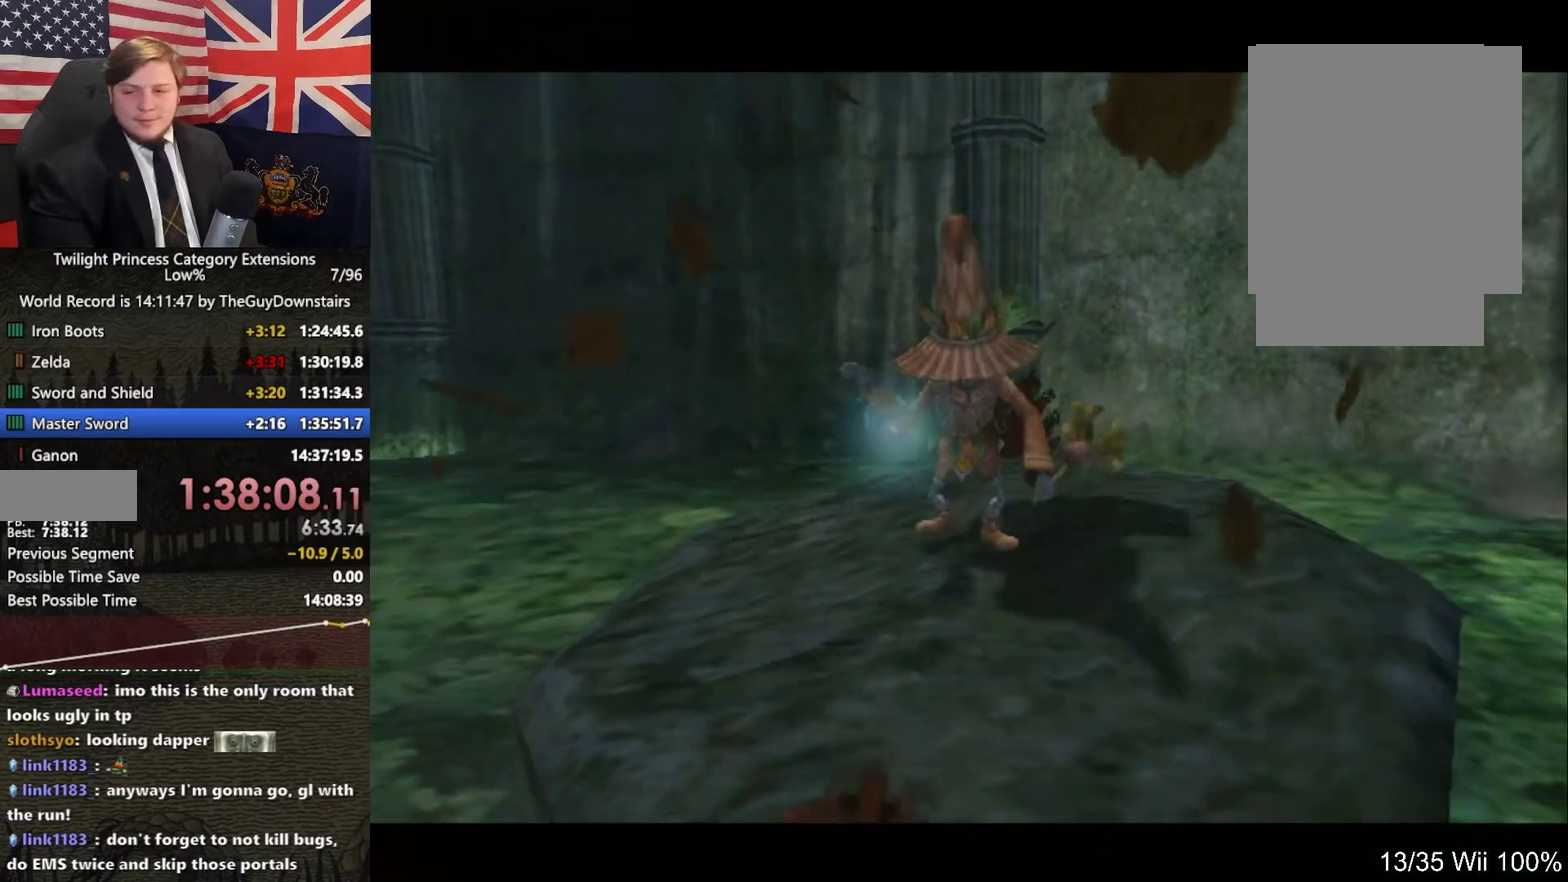
Gameplay with a controller (Nintendo layout); each line is a JSON object with the inputs held at the frame after it. "events" lists button and stick changes between this image and that frame as [ms after this image, input, new state], when the widget could be followed in between. This overlay highlights the sticks when they move; stick clicks (L3 R3) are not distinguishable. Not read: L3 R3.
{"buttons": [], "left_stick": "center", "right_stick": "center", "events": [[267, "left_stick", "up"], [400, "left_stick", "center"]]}
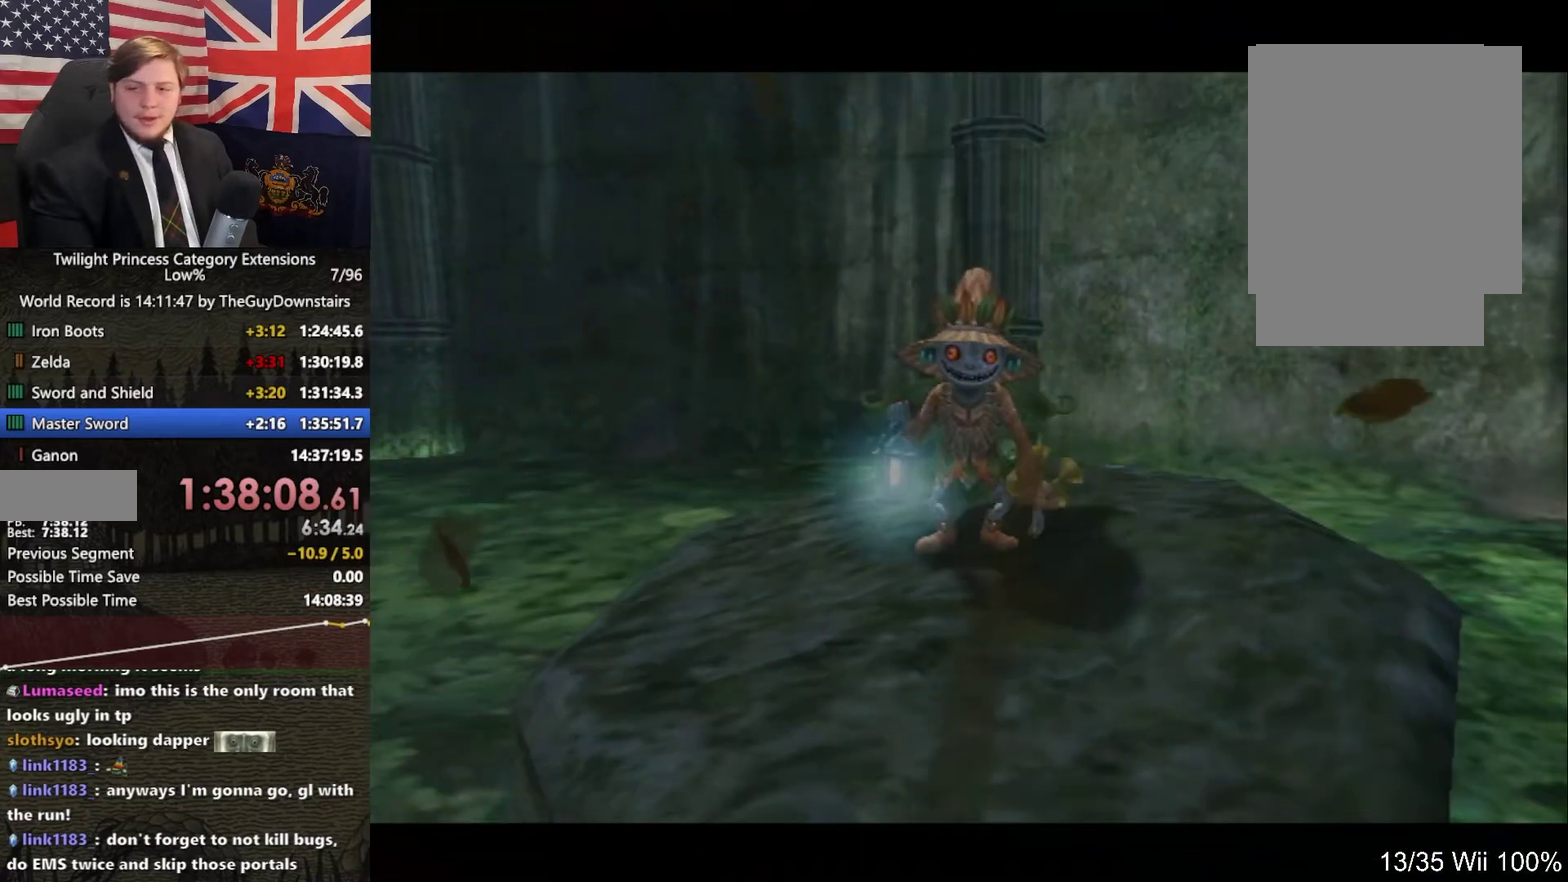
{"buttons": [], "left_stick": "center", "right_stick": "center", "events": []}
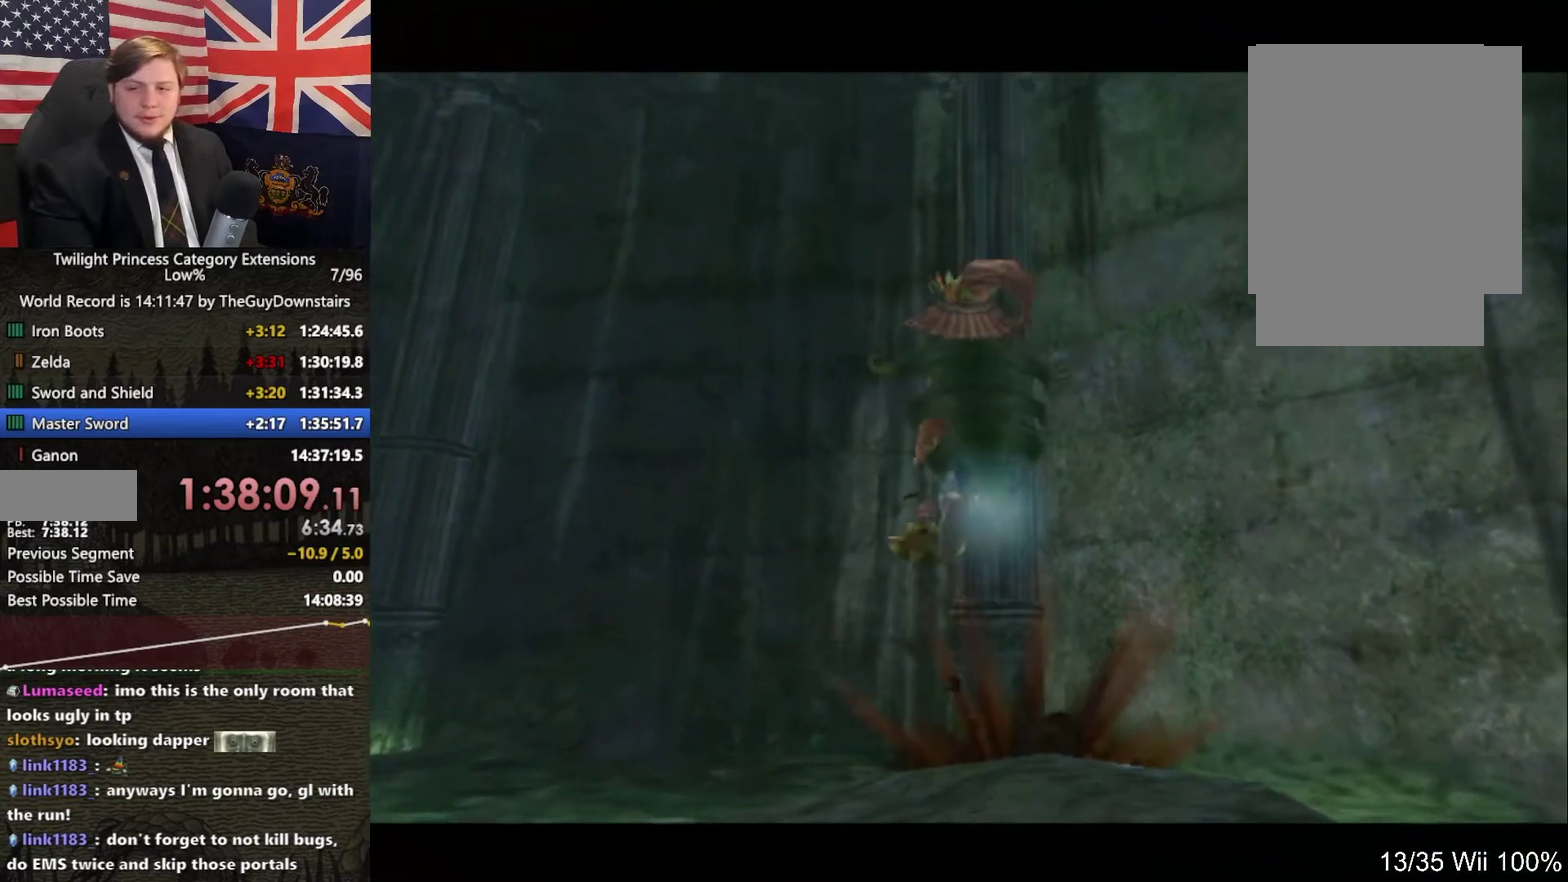
{"buttons": [], "left_stick": "center", "right_stick": "center", "events": []}
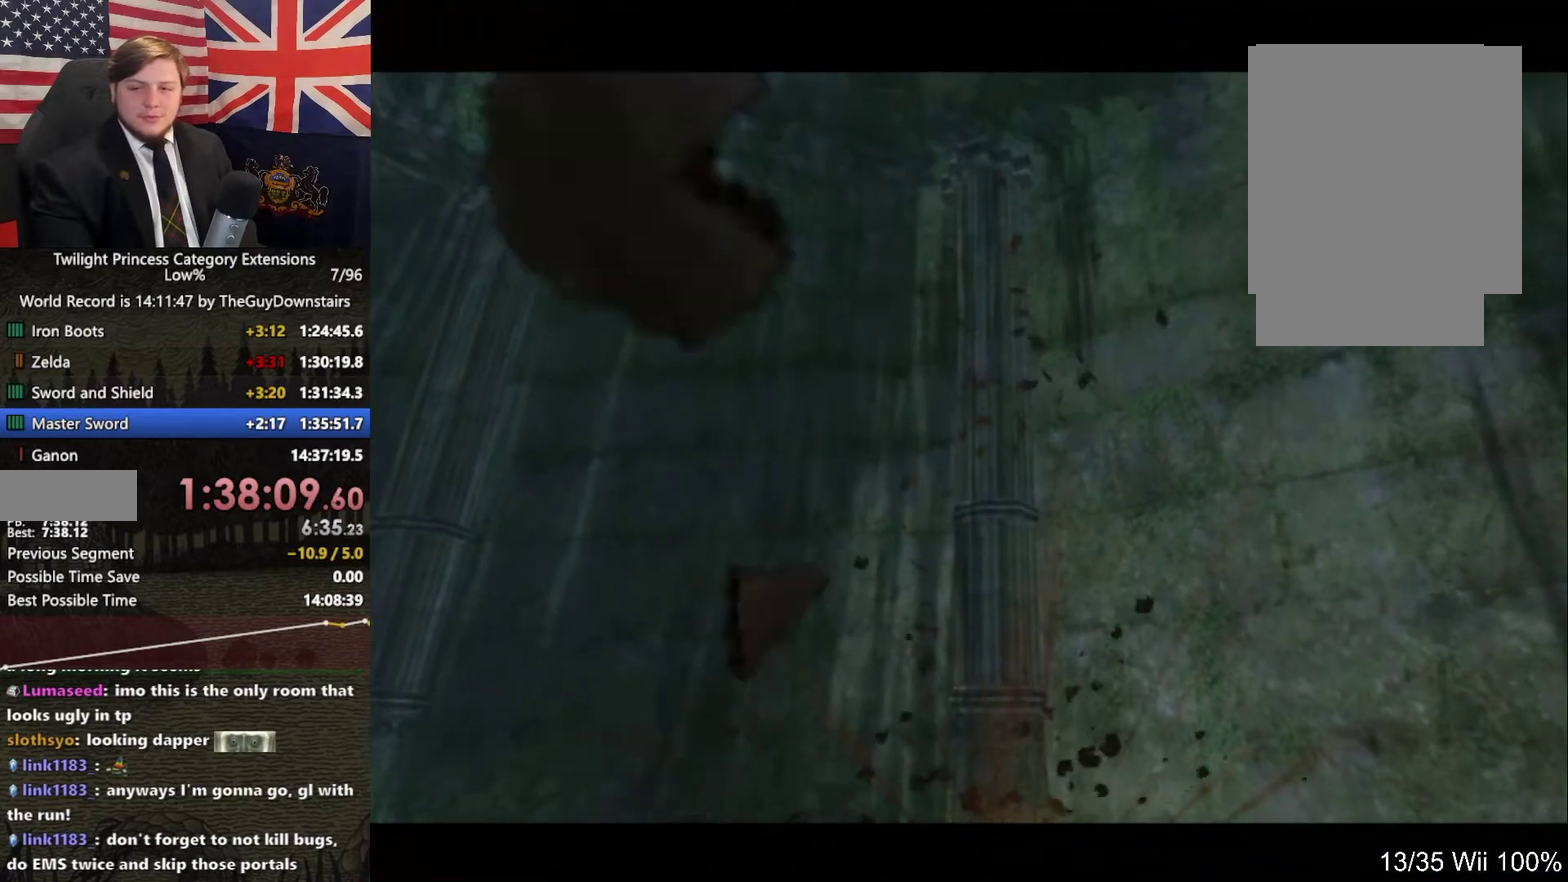
{"buttons": [], "left_stick": "center", "right_stick": "center", "events": []}
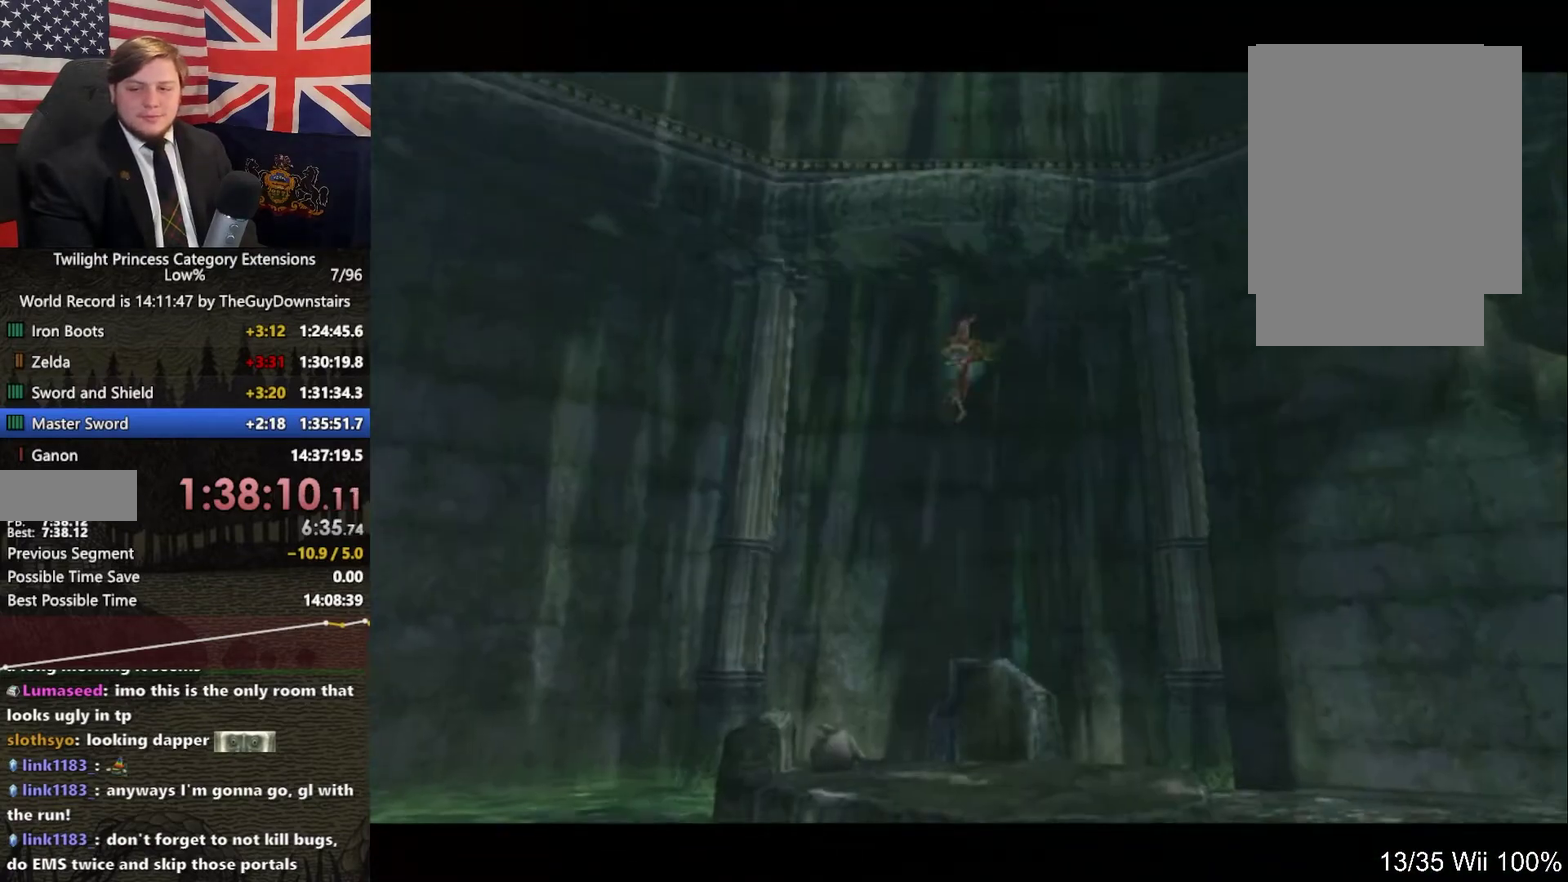
{"buttons": [], "left_stick": "center", "right_stick": "center", "events": []}
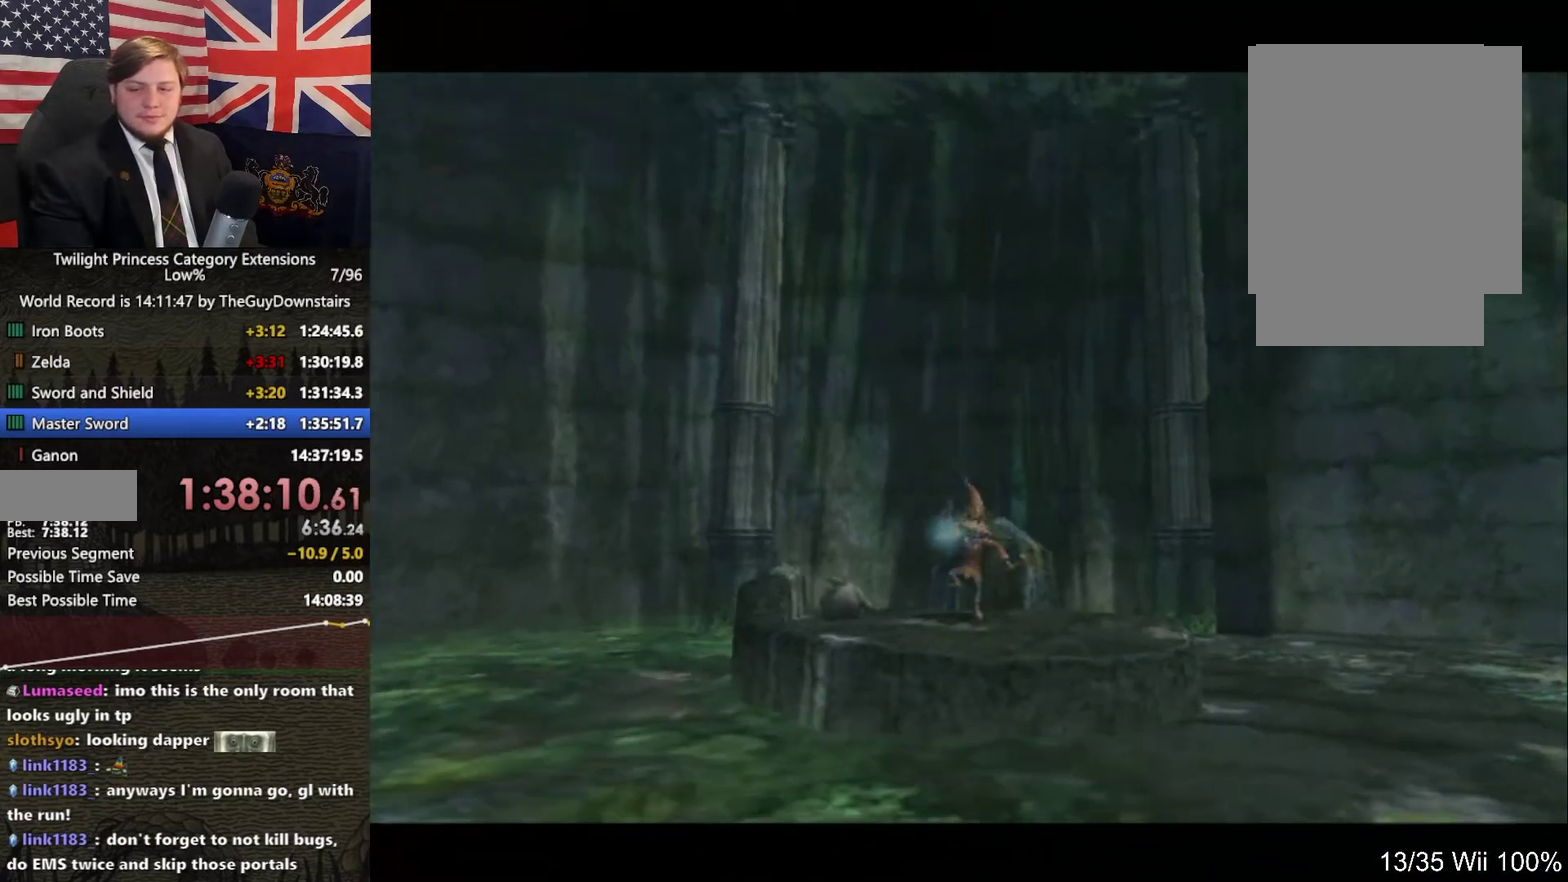
{"buttons": [], "left_stick": "up", "right_stick": "center", "events": [[167, "left_stick", "up"]]}
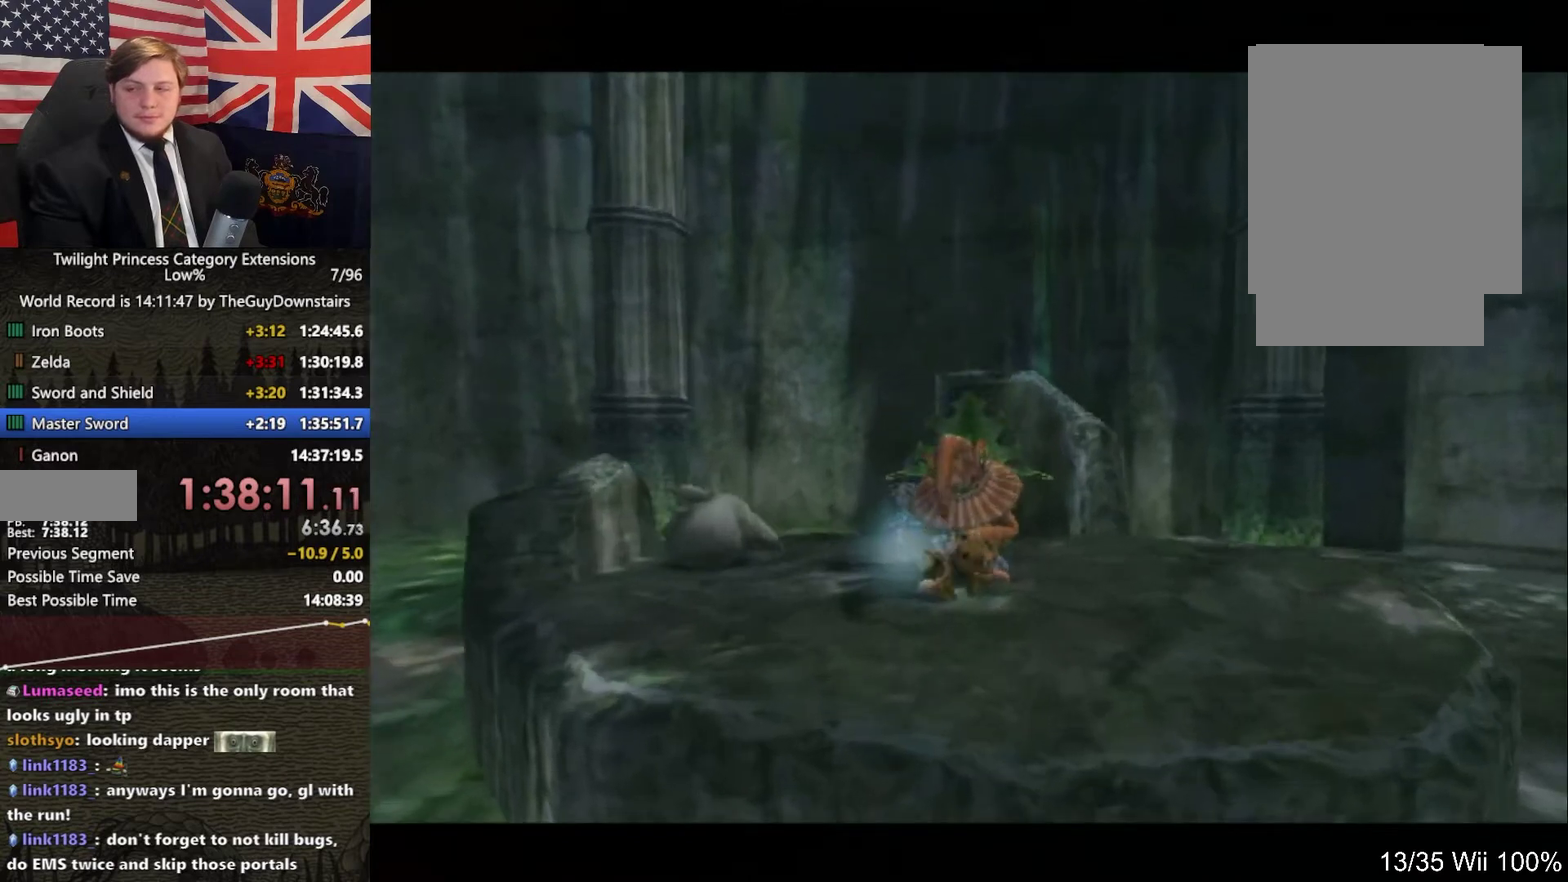
{"buttons": [], "left_stick": "up-left", "right_stick": "center", "events": [[300, "left_stick", "up-left"]]}
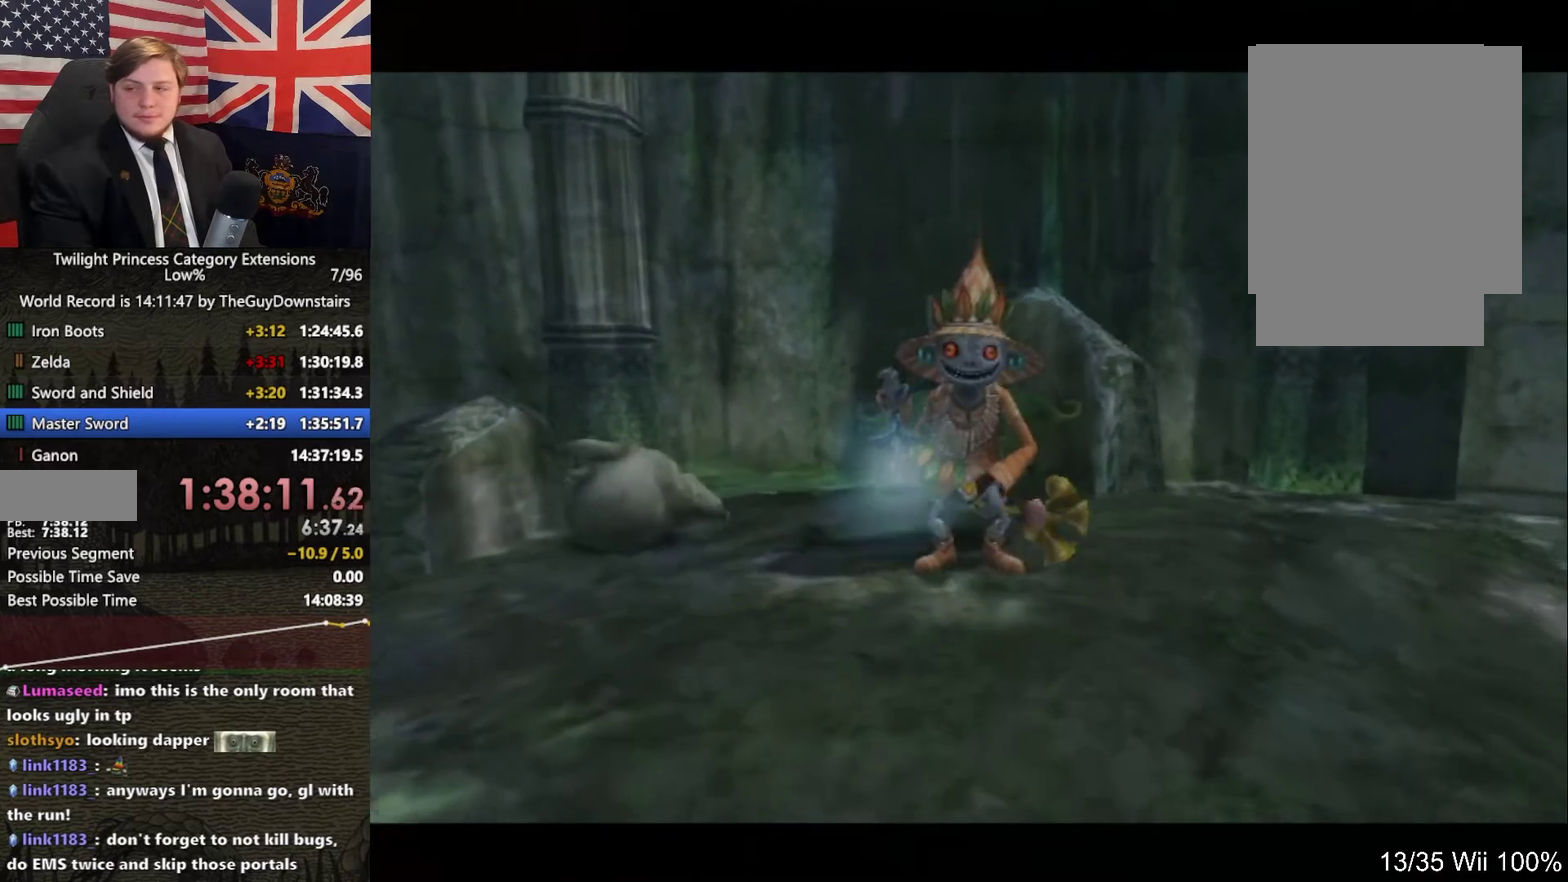
{"buttons": [], "left_stick": "up-left", "right_stick": "center", "events": []}
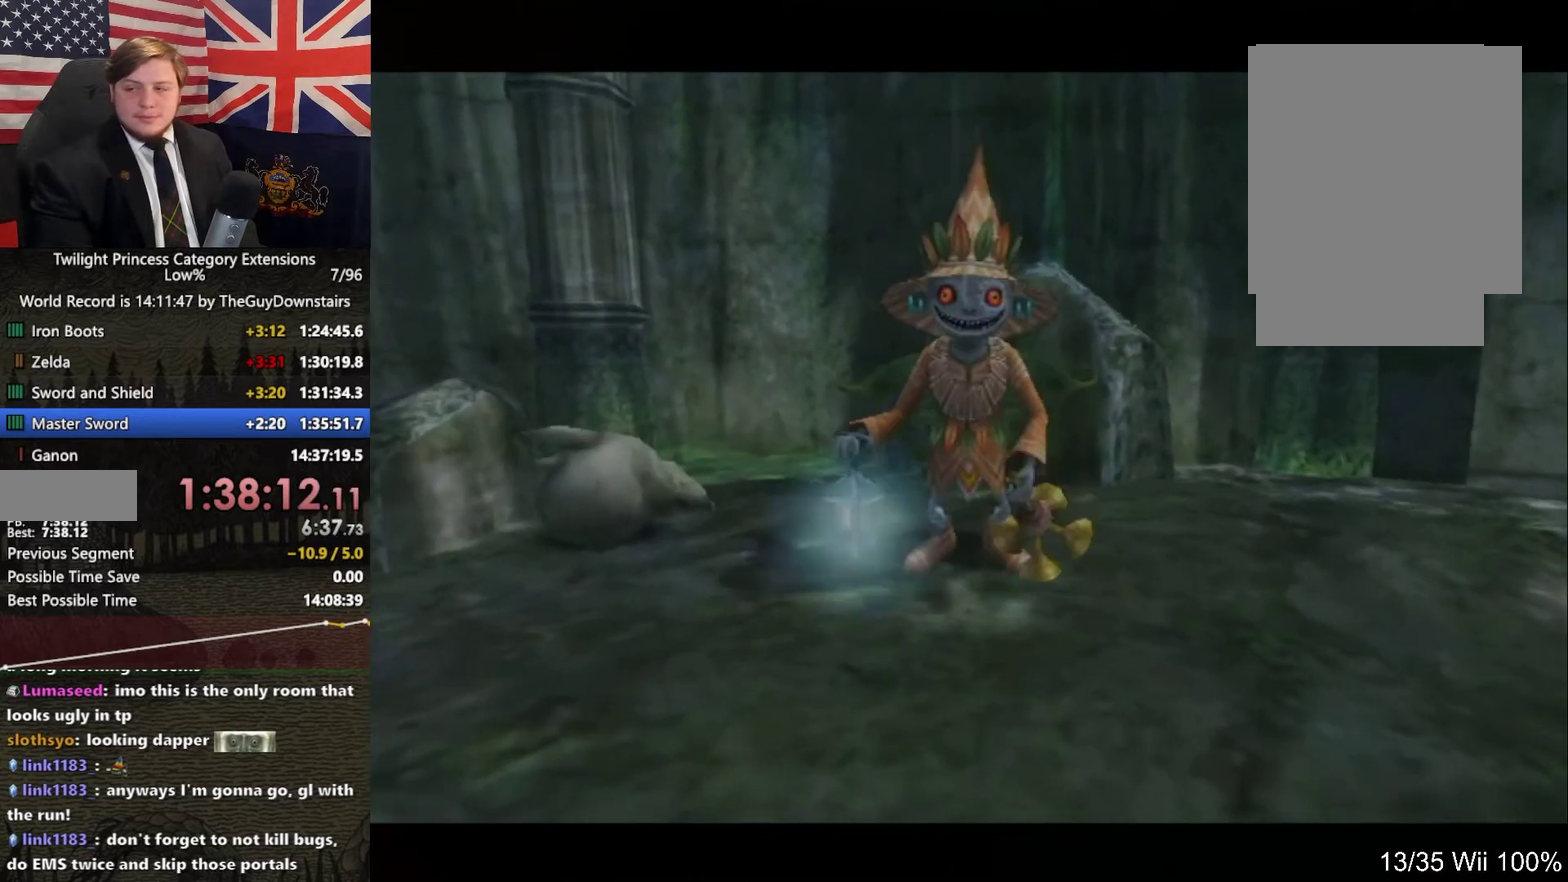
{"buttons": [], "left_stick": "up-left", "right_stick": "center", "events": []}
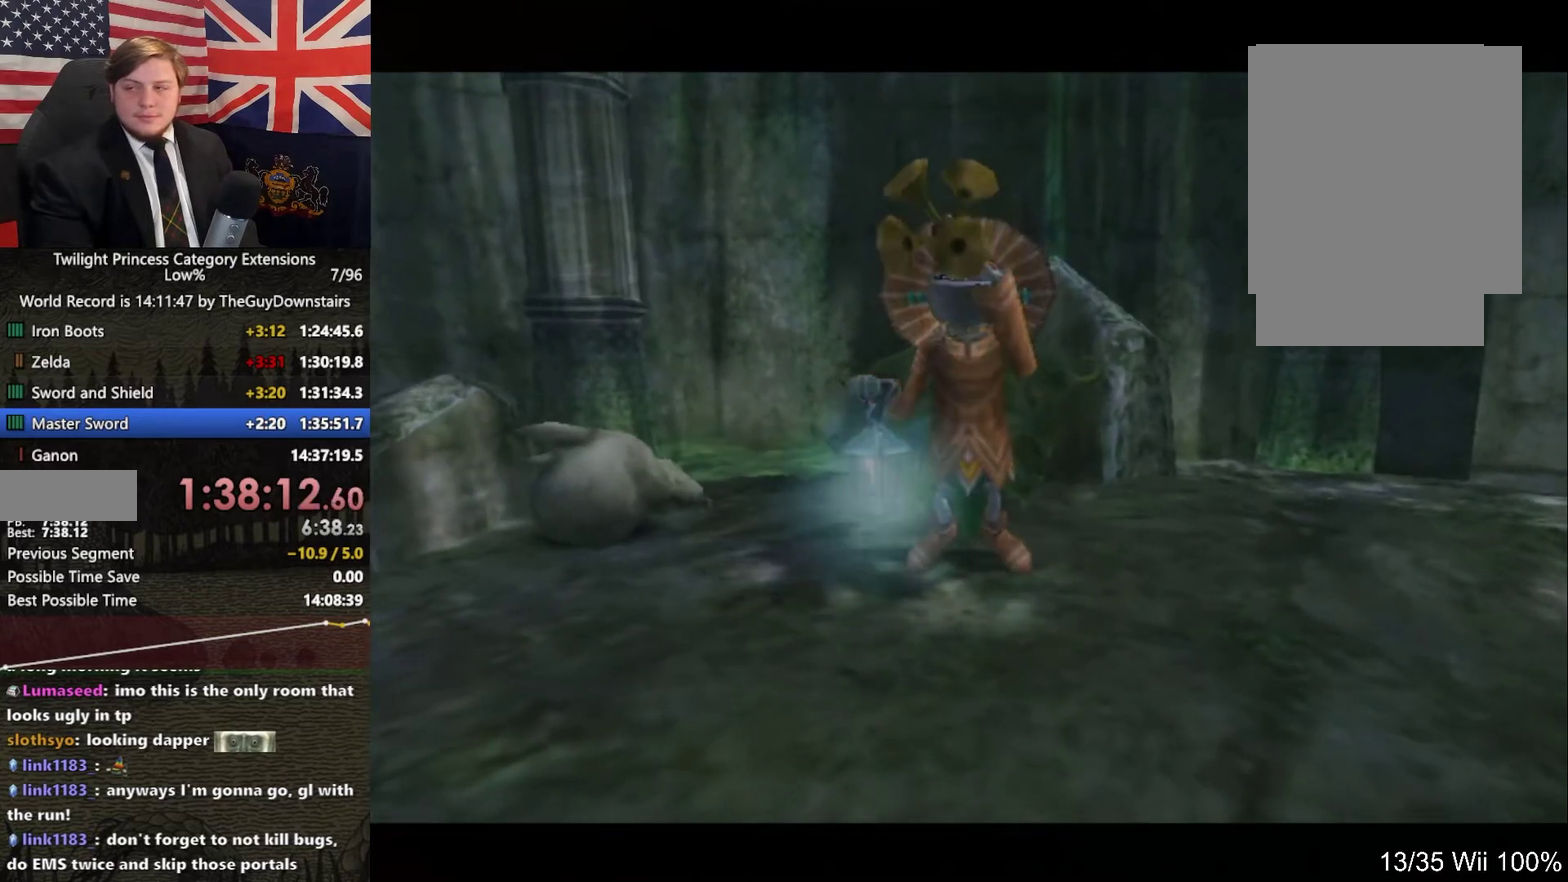
{"buttons": [], "left_stick": "up-left", "right_stick": "center", "events": []}
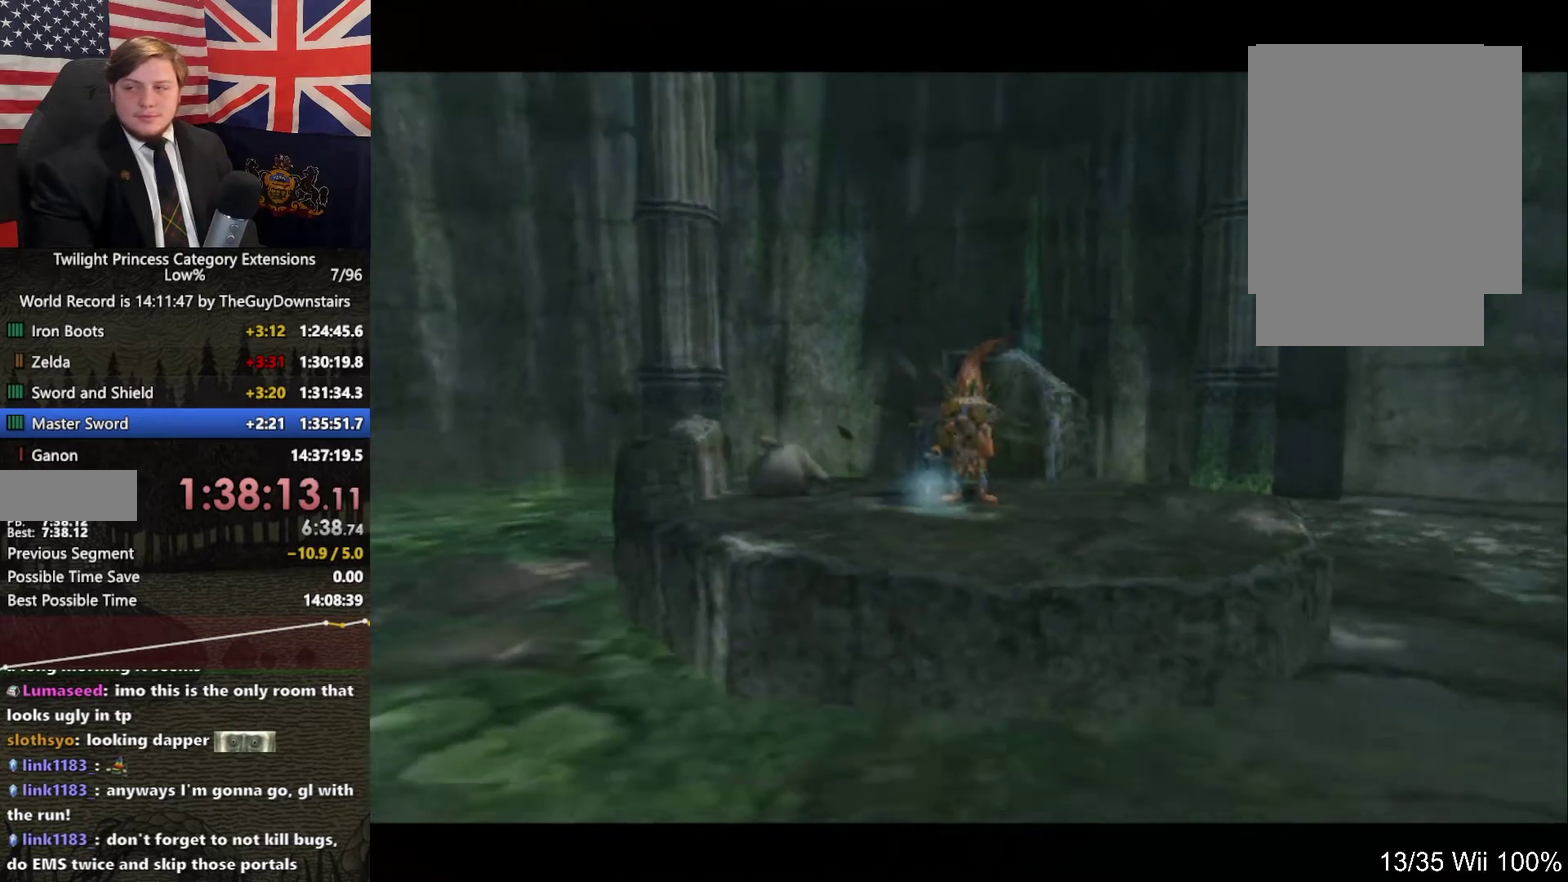
{"buttons": [], "left_stick": "up-left", "right_stick": "center", "events": []}
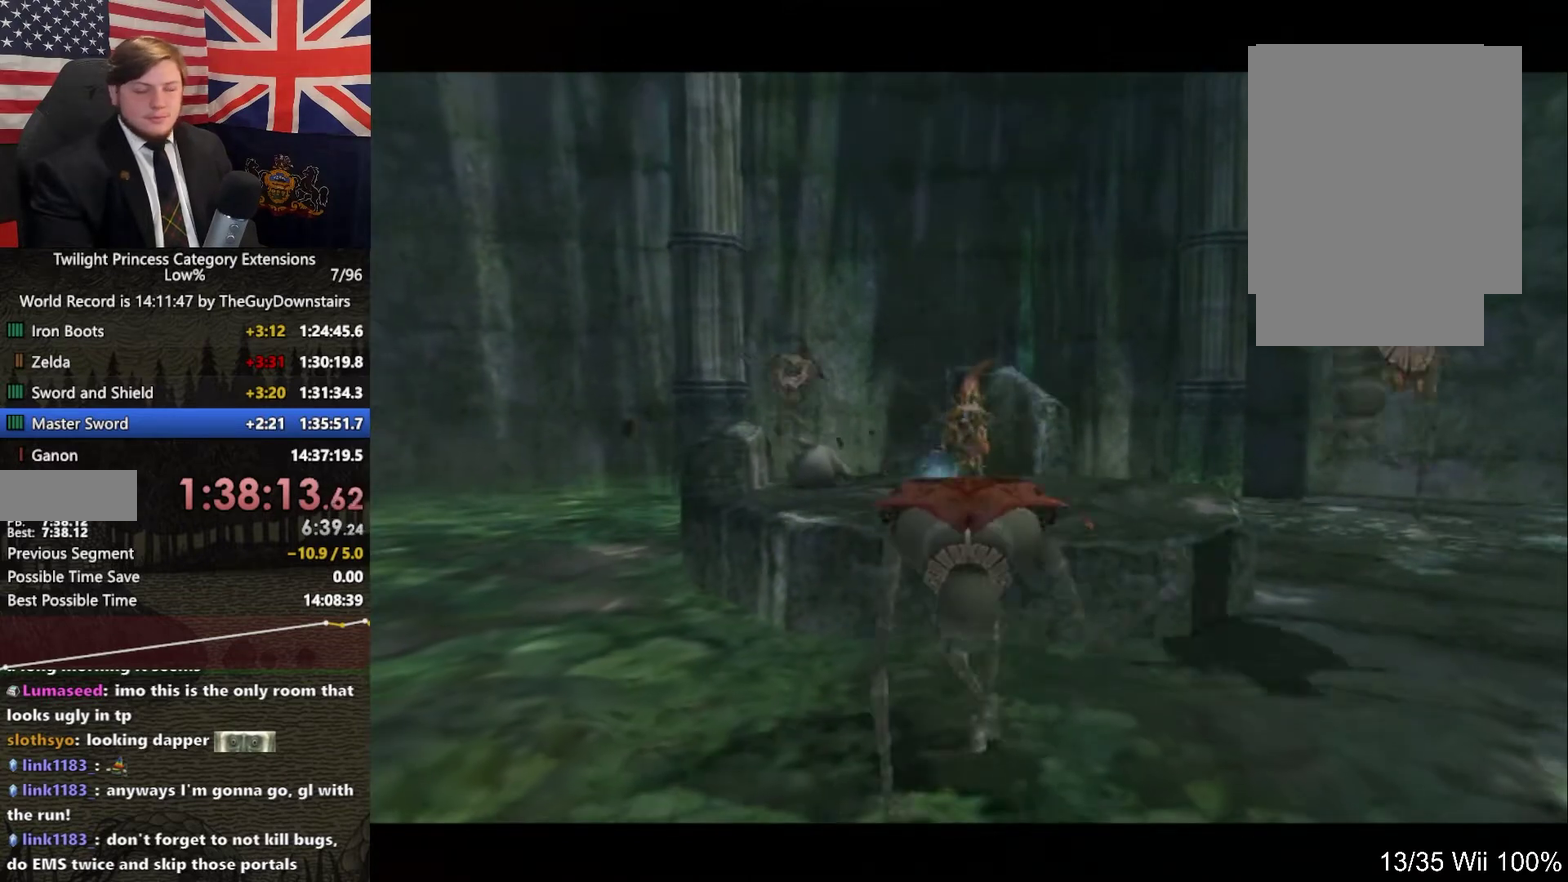
{"buttons": [], "left_stick": "up-left", "right_stick": "center", "events": []}
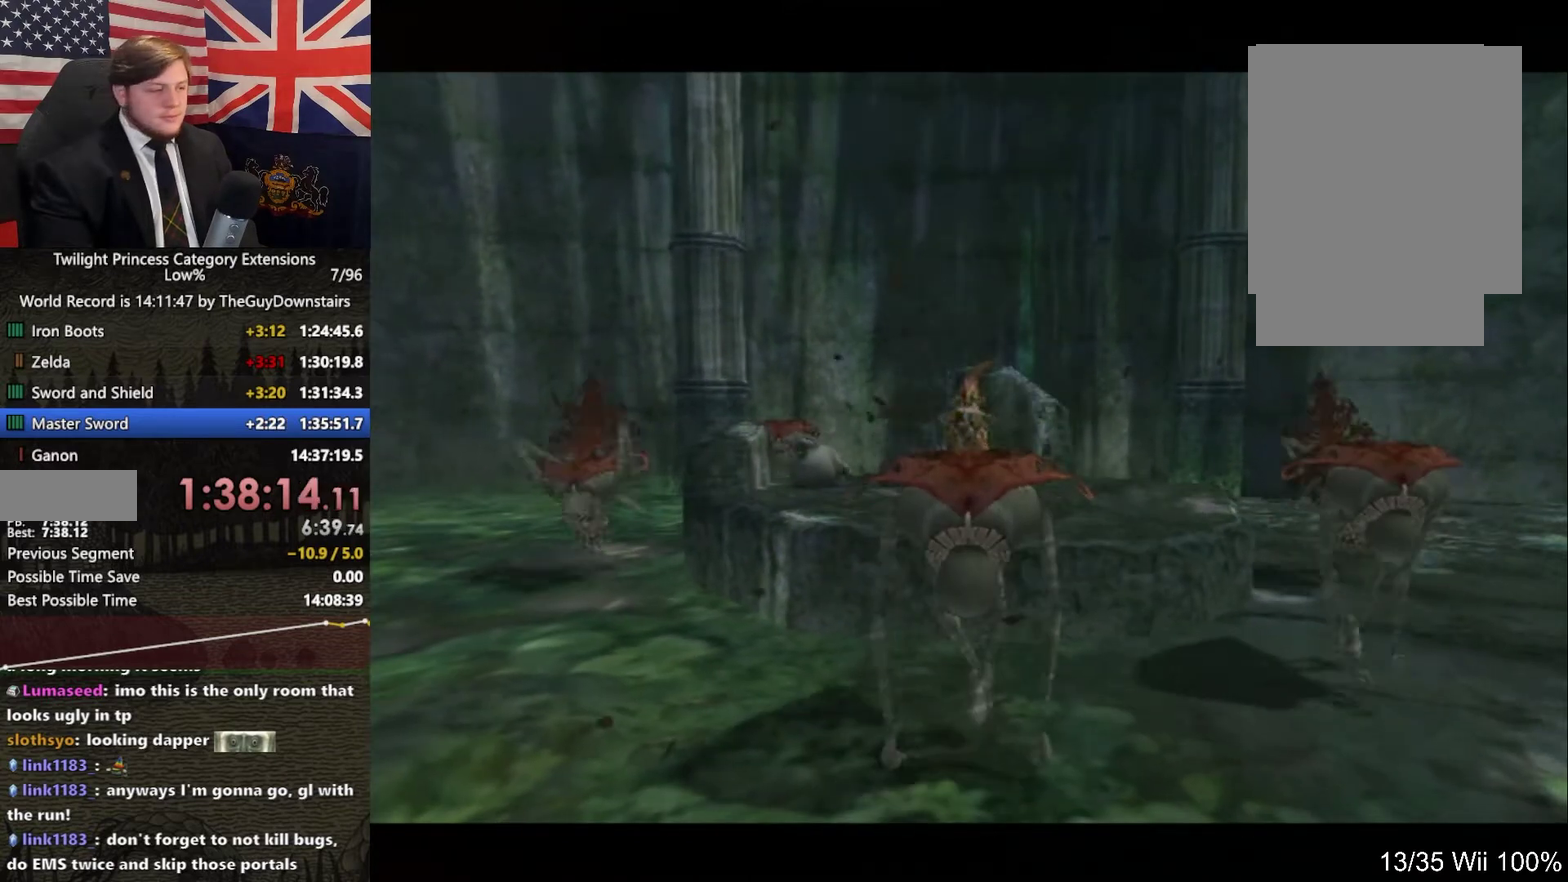
{"buttons": [], "left_stick": "up-left", "right_stick": "center", "events": []}
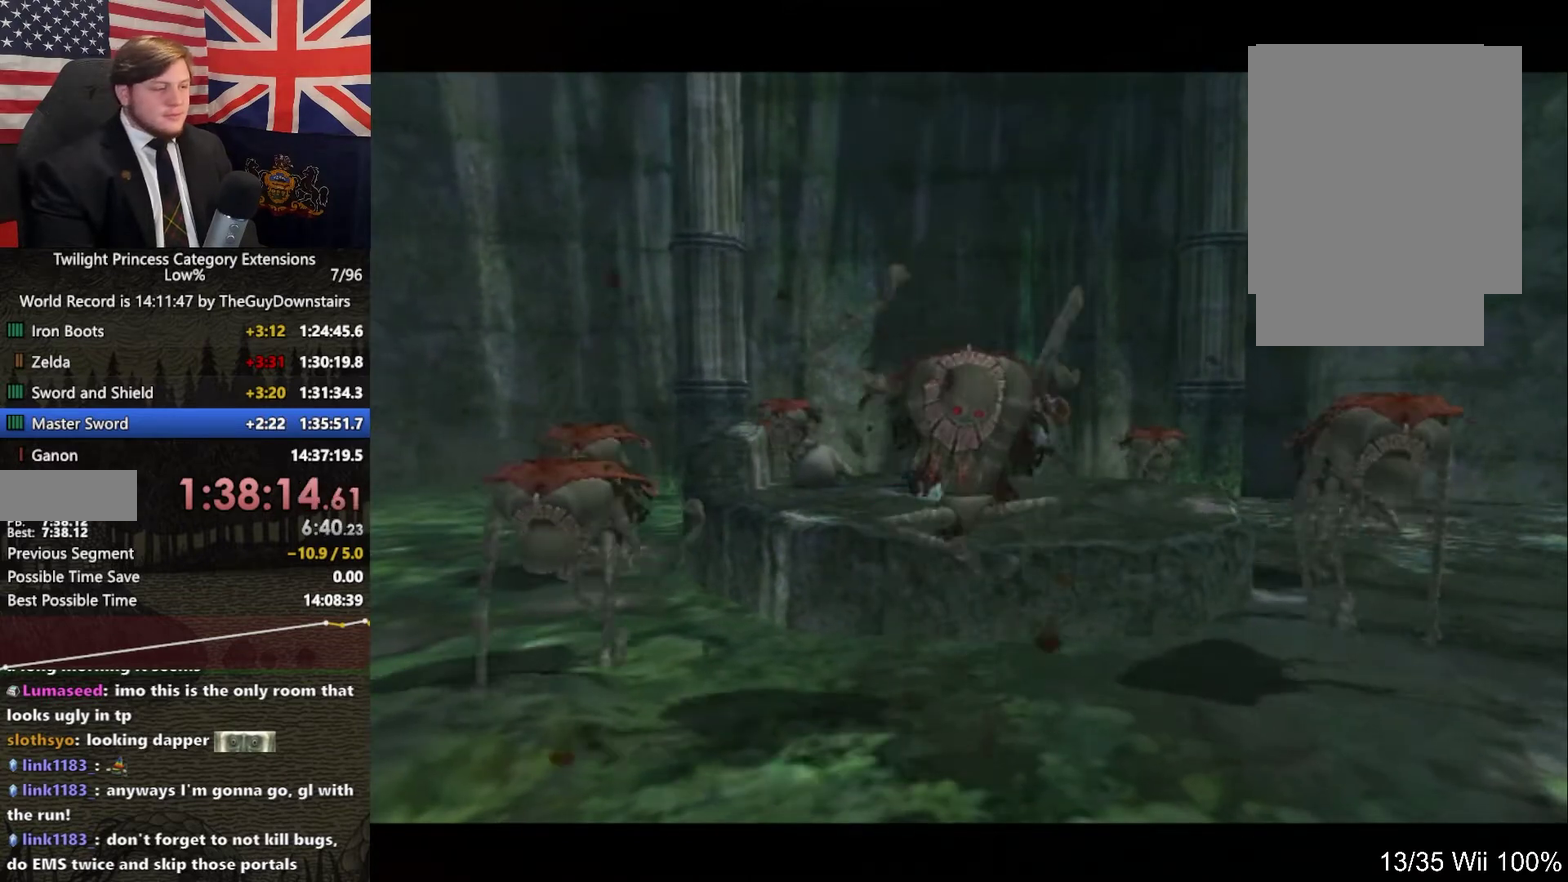
{"buttons": [], "left_stick": "up-left", "right_stick": "center", "events": []}
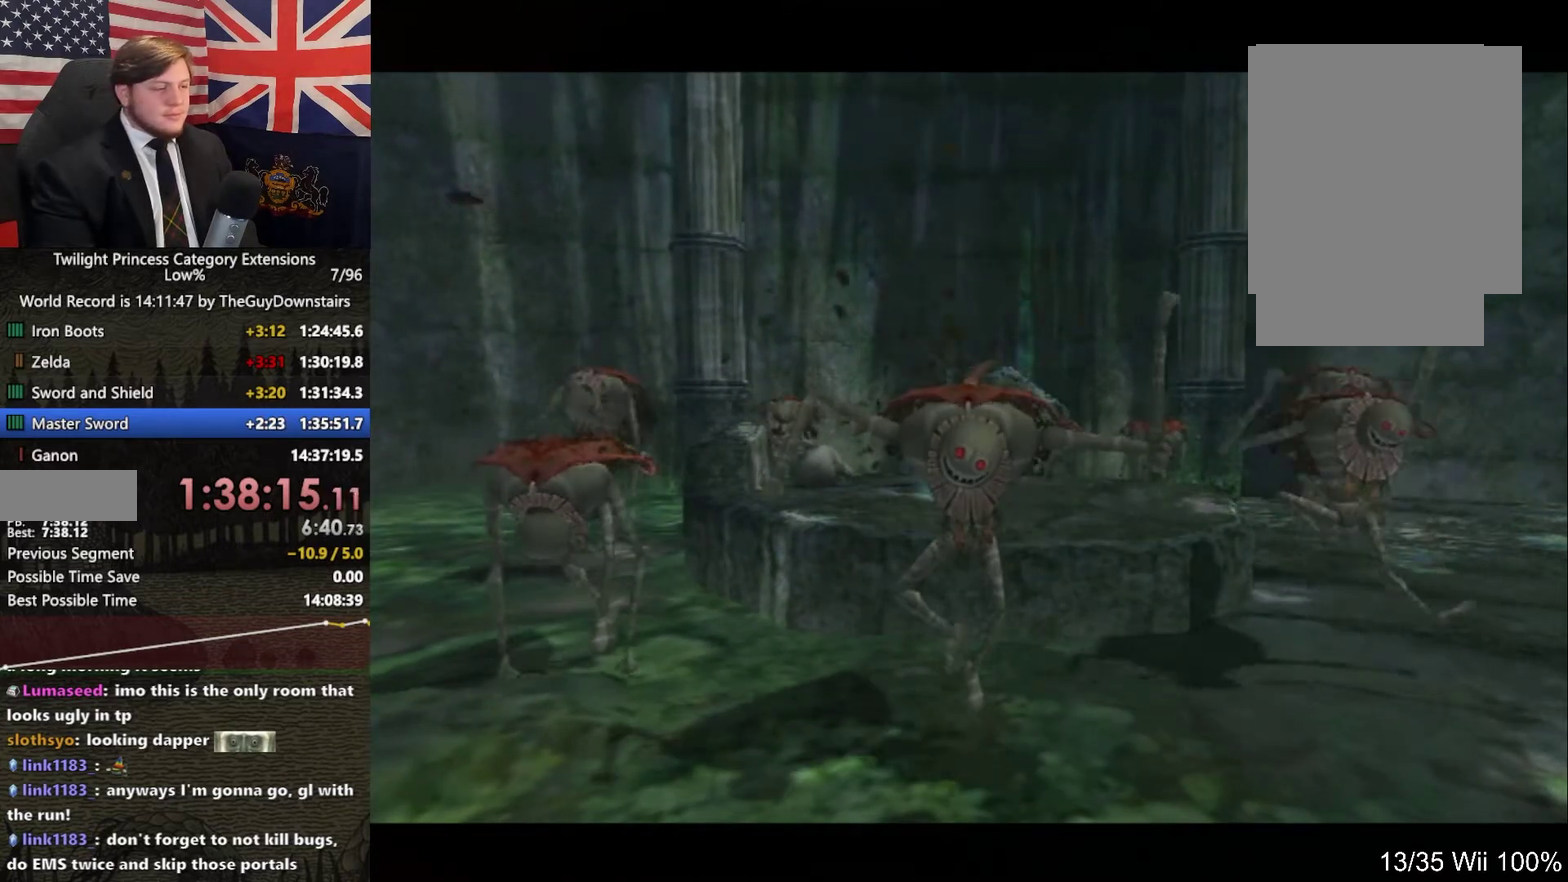
{"buttons": [], "left_stick": "up-left", "right_stick": "center", "events": []}
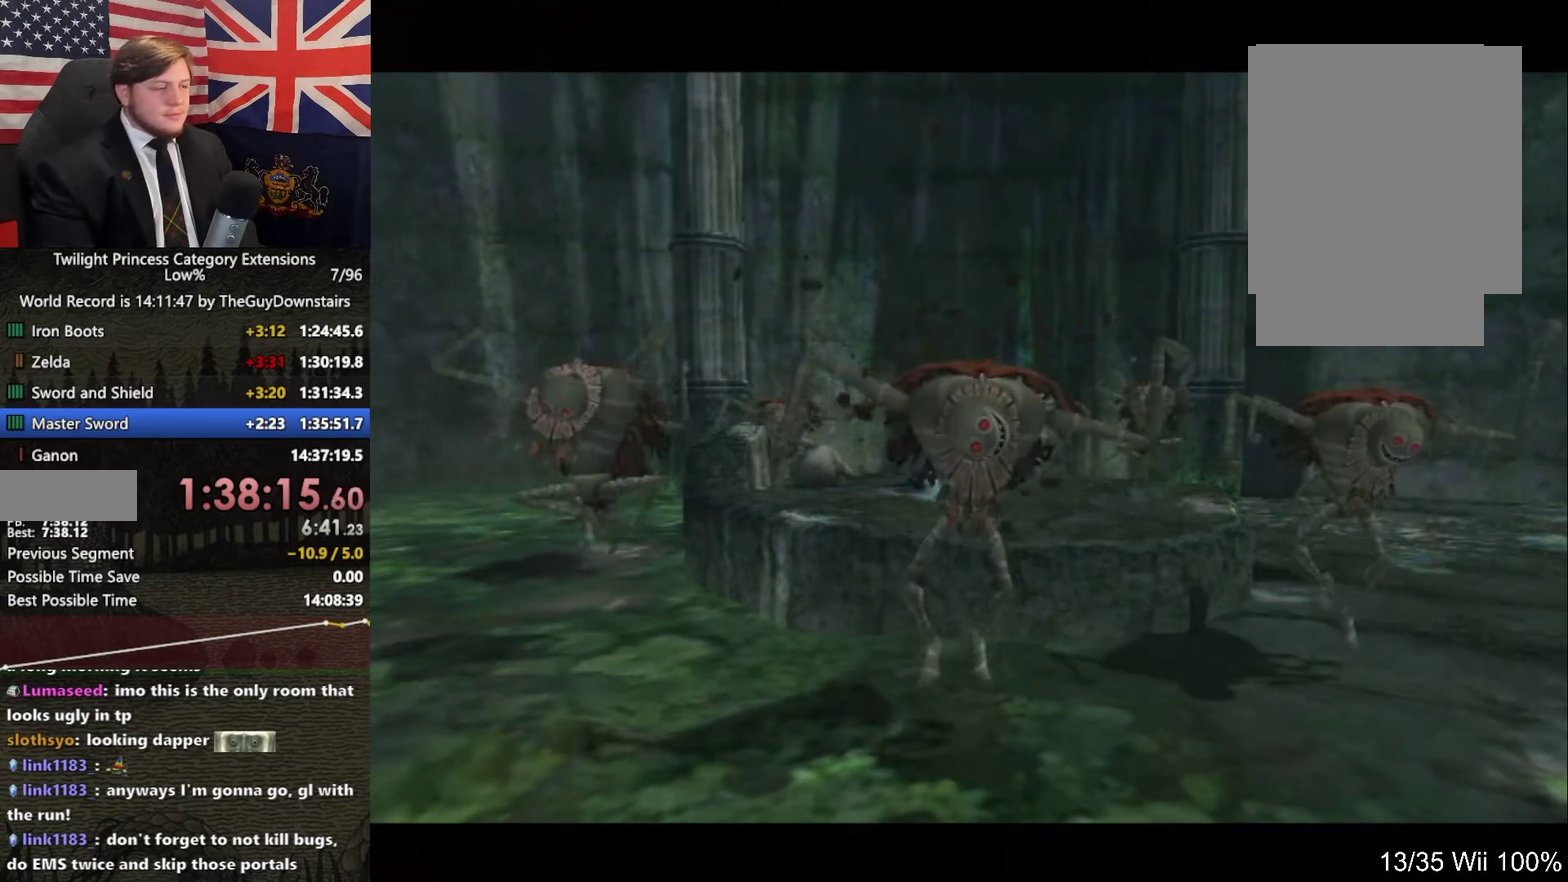
{"buttons": [], "left_stick": "up-left", "right_stick": "center", "events": []}
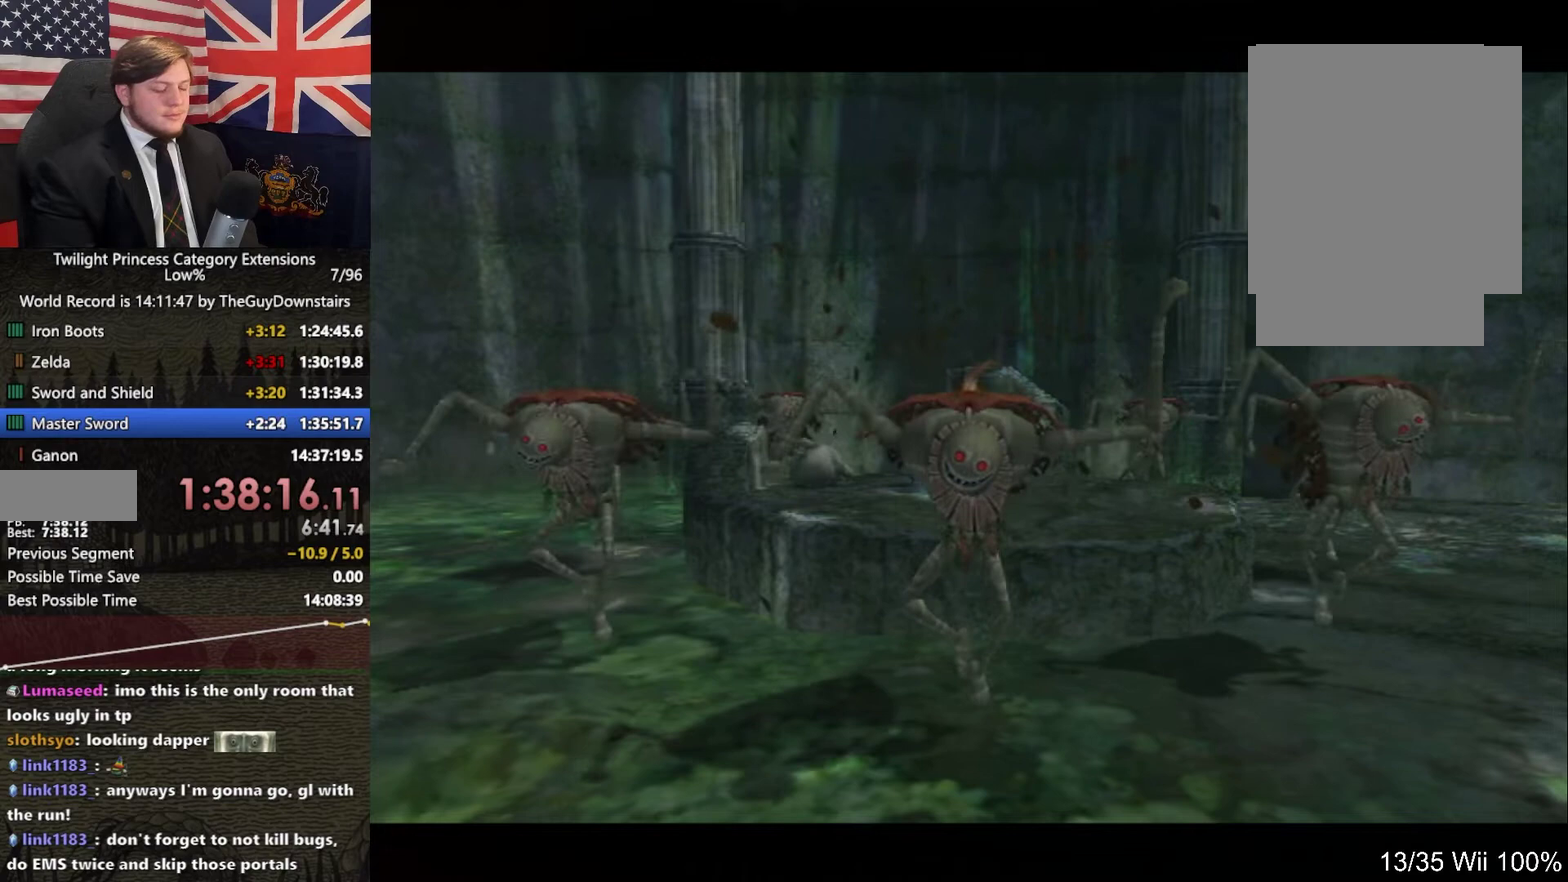
{"buttons": [], "left_stick": "up-left", "right_stick": "center", "events": []}
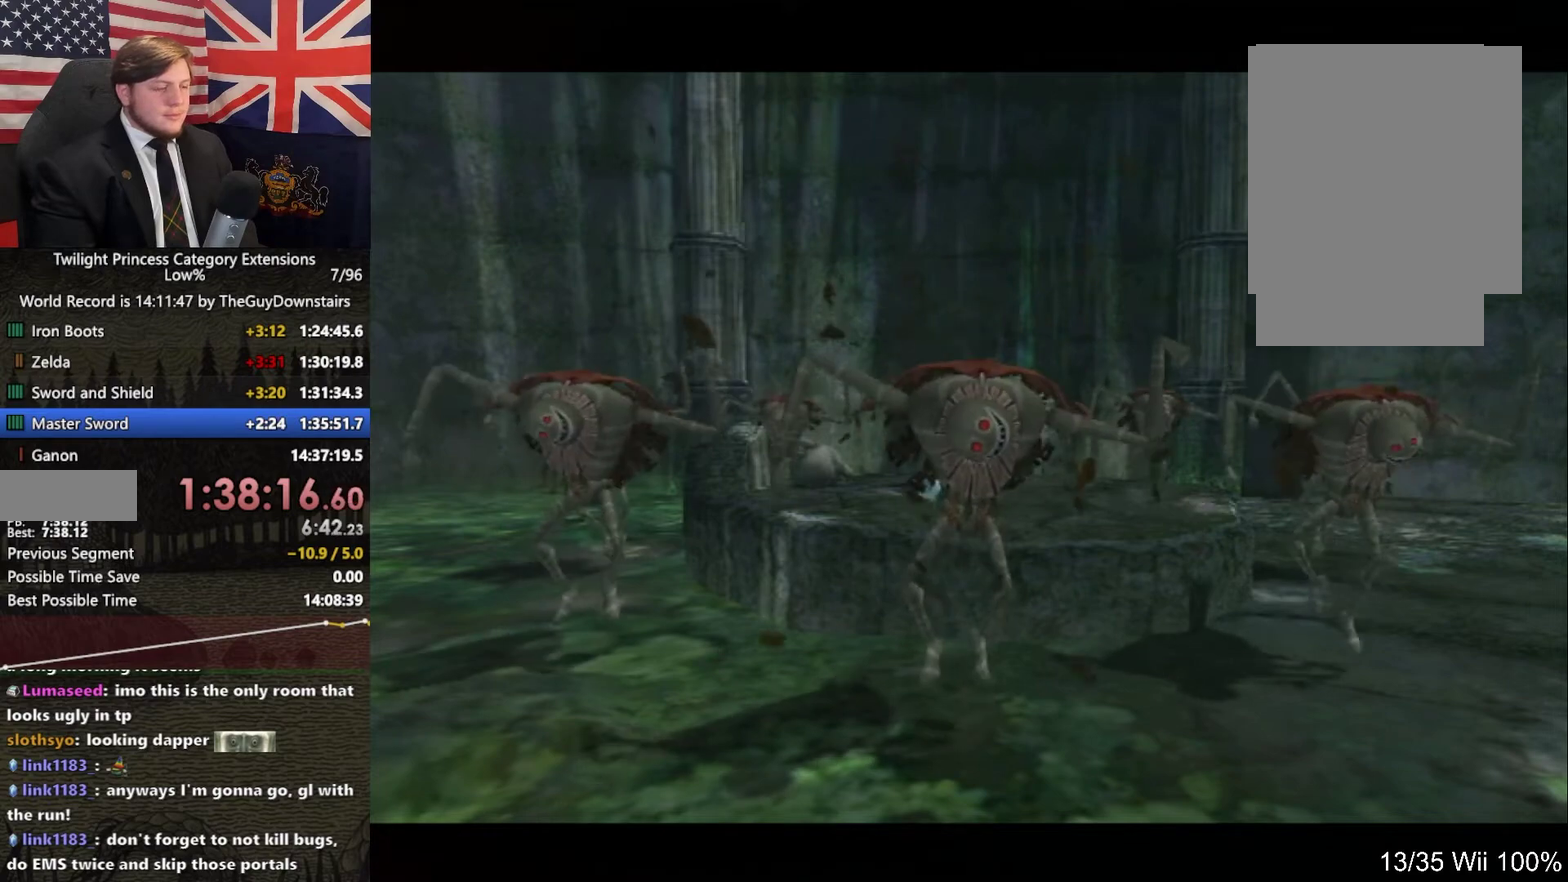
{"buttons": [], "left_stick": "up-left", "right_stick": "center", "events": []}
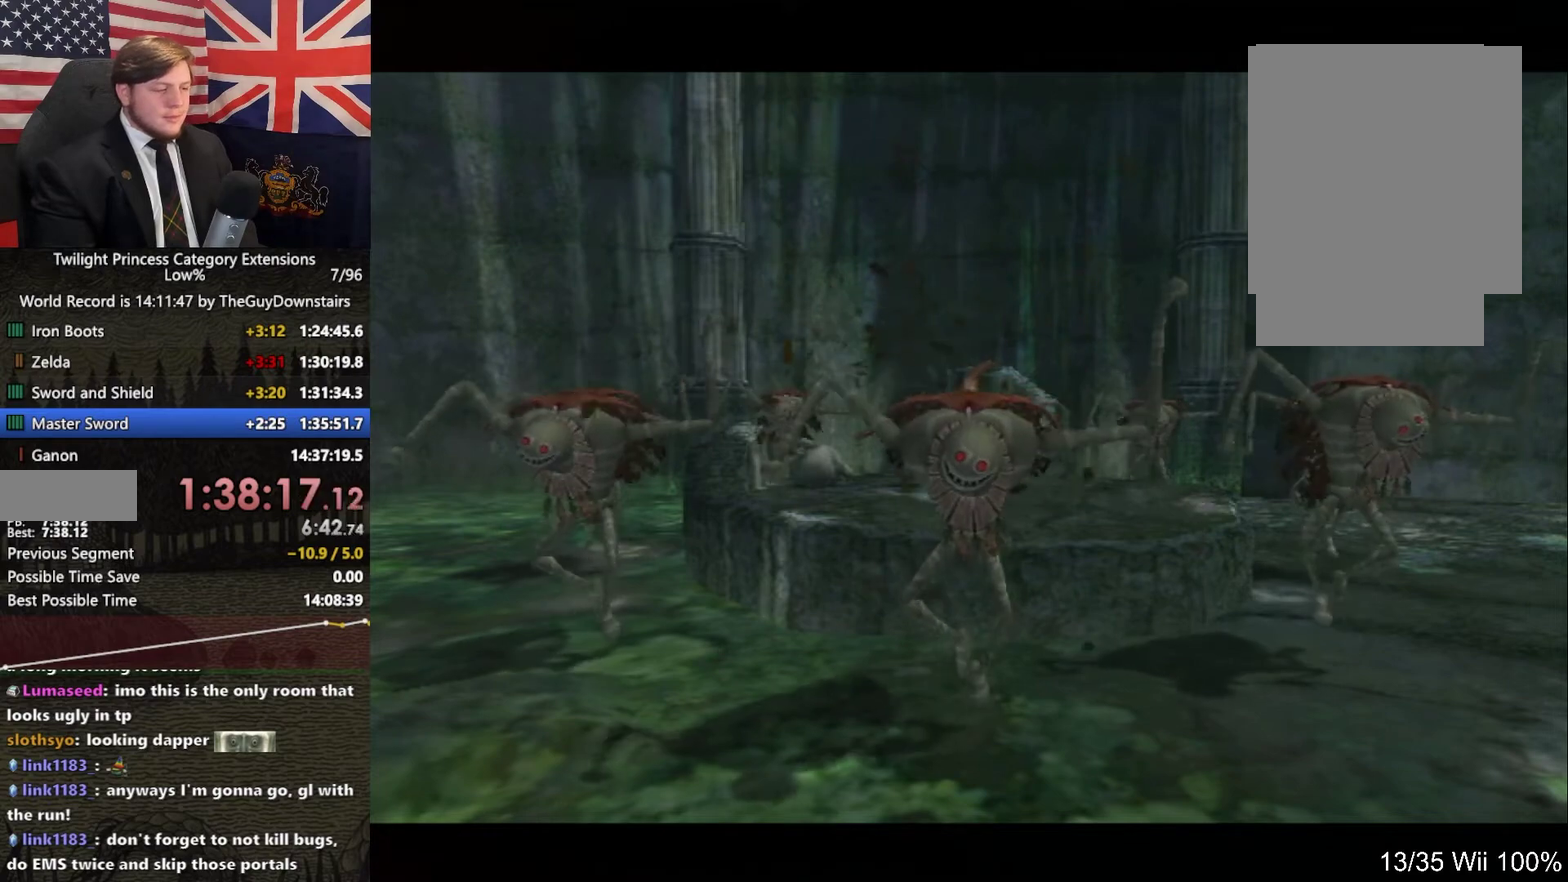
{"buttons": [], "left_stick": "up-left", "right_stick": "center", "events": []}
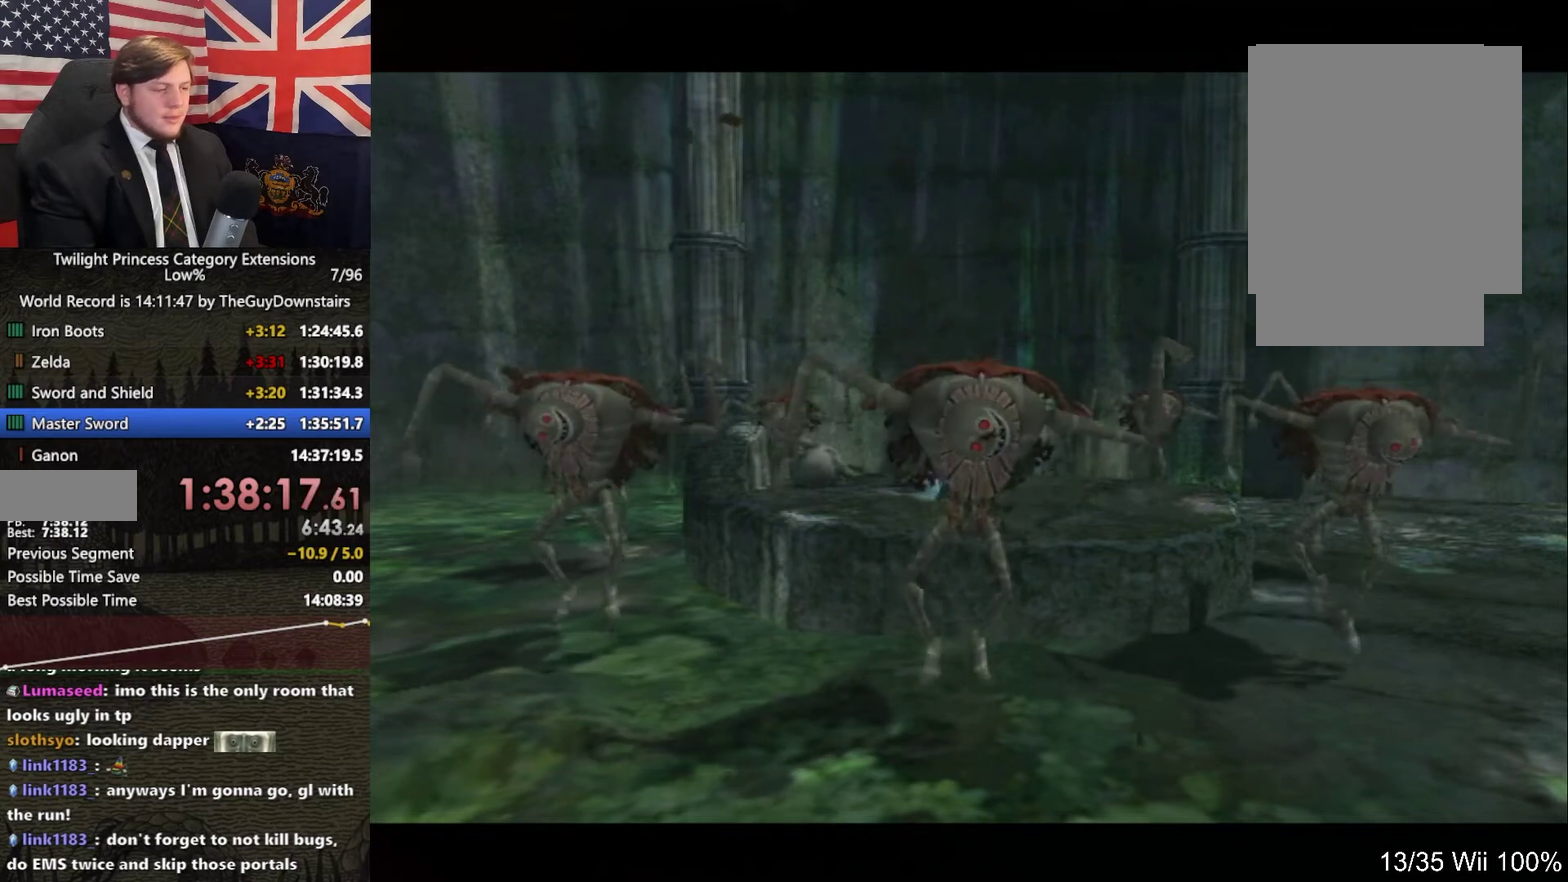
{"buttons": [], "left_stick": "up-left", "right_stick": "center", "events": []}